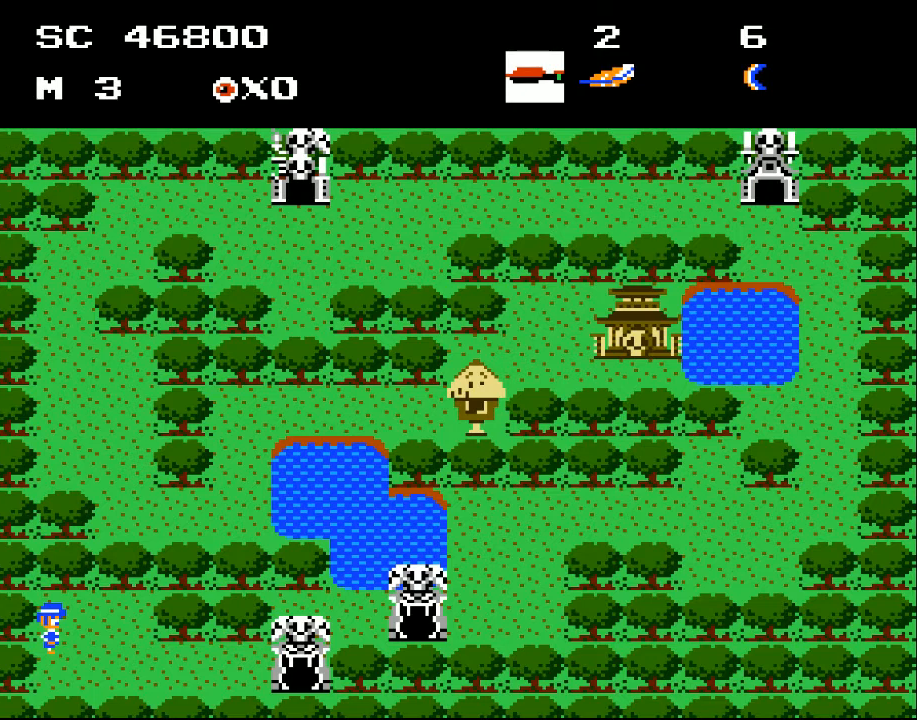
Gameplay with a controller (Xbox layout); each line is a JSON object with the inputs held at the frame after it. "events" lists button and stick changes between this image and that frame as [ms after this image, input, new state], when the widget could be followed in between. Not read: left_stick right_stick.
{"buttons": ["DPAD_DOWN", "DPAD_RIGHT"], "events": [[200, "DPAD_DOWN", "down"], [300, "DPAD_RIGHT", "down"]]}
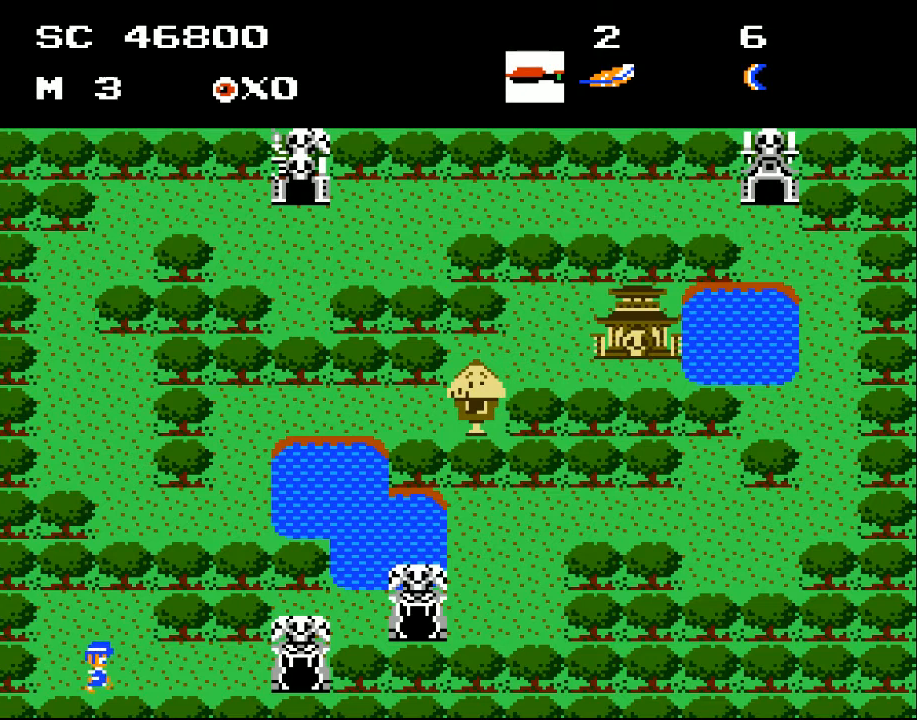
{"buttons": ["DPAD_RIGHT"], "events": [[300, "DPAD_DOWN", "up"]]}
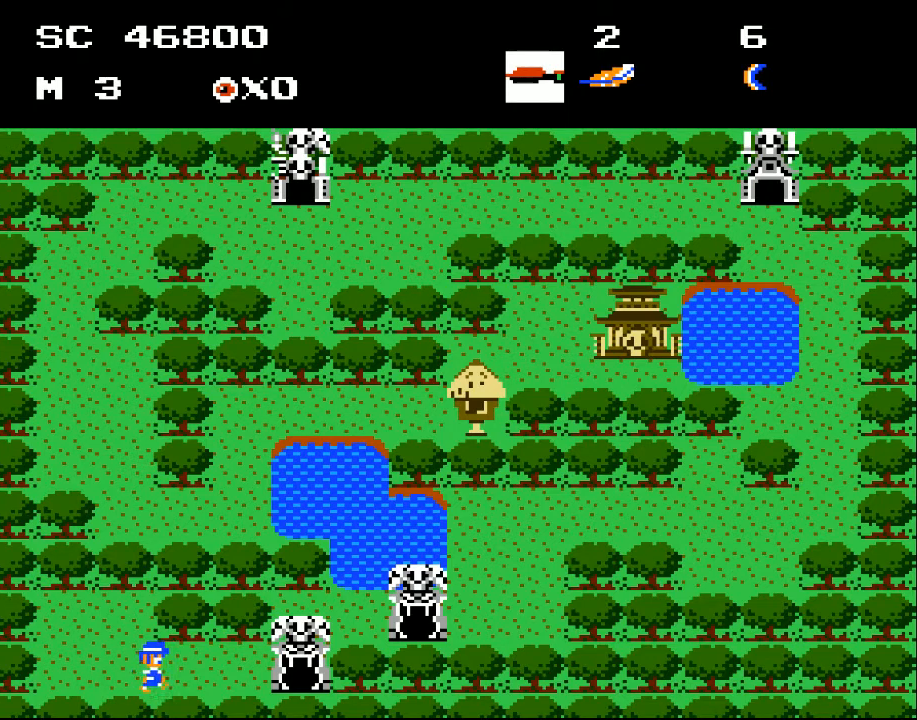
{"buttons": ["DPAD_RIGHT"], "events": []}
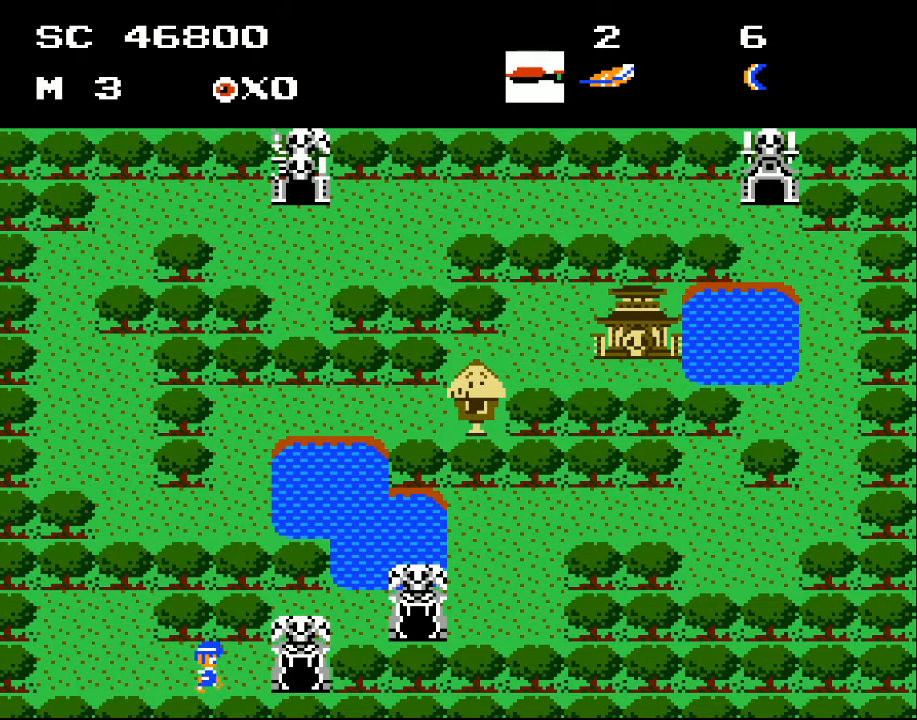
{"buttons": ["DPAD_RIGHT"], "events": []}
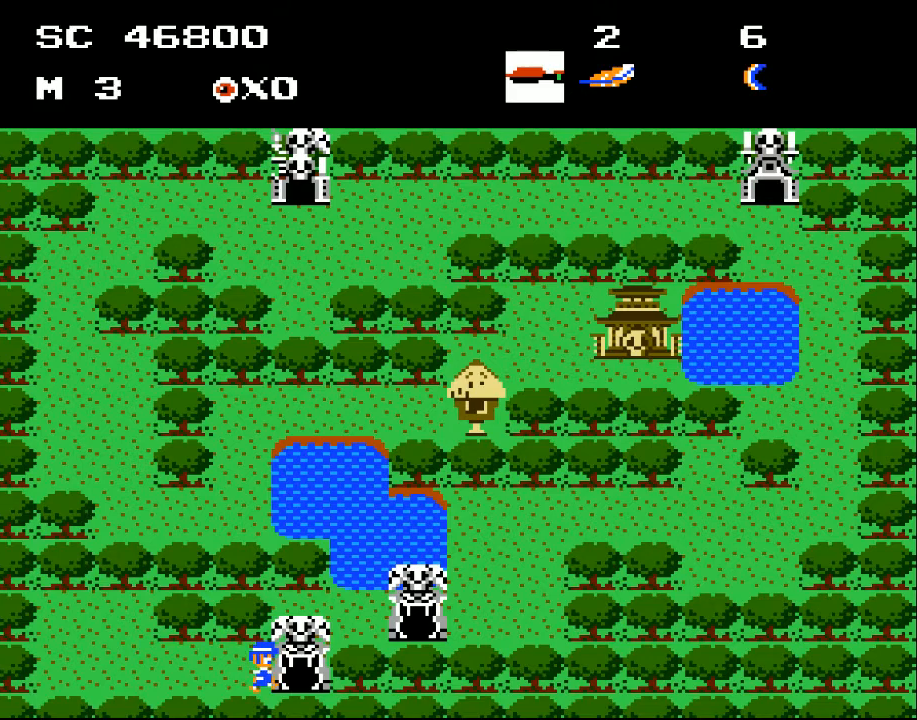
{"buttons": ["DPAD_RIGHT"], "events": []}
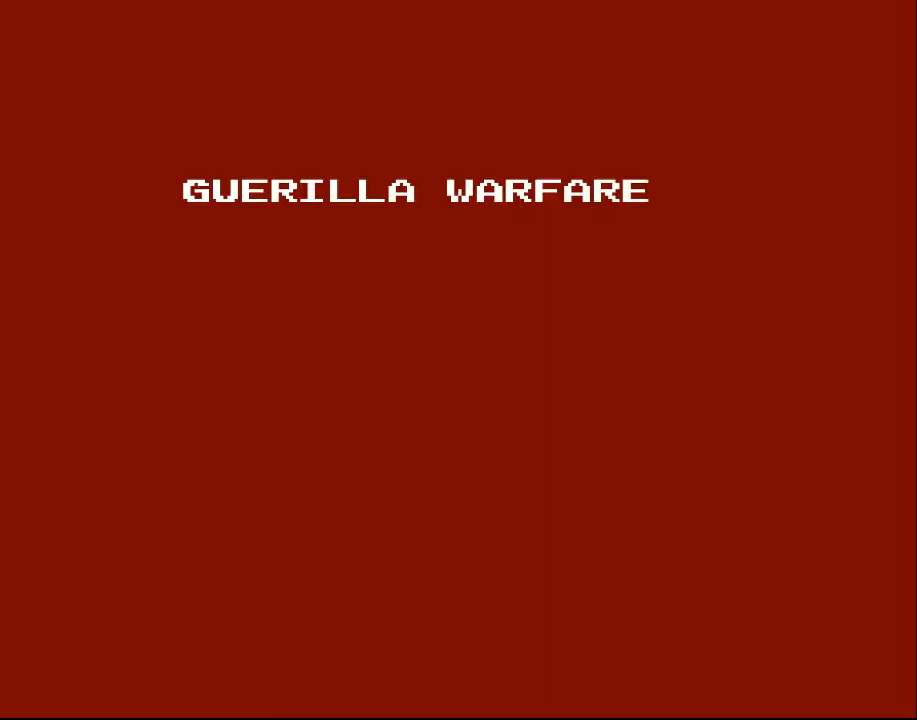
{"buttons": [], "events": [[133, "DPAD_RIGHT", "up"]]}
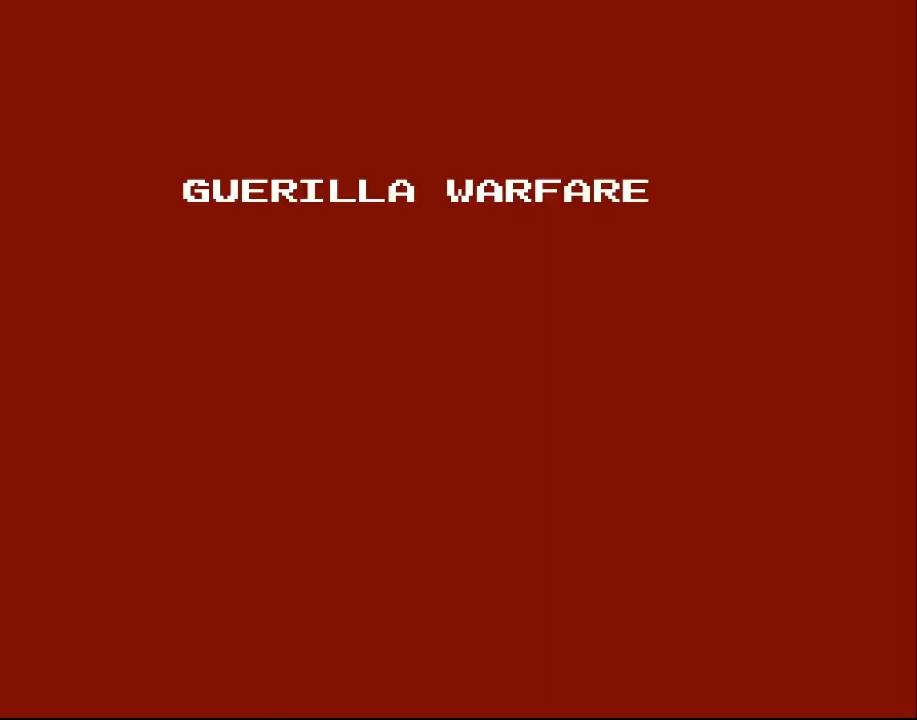
{"buttons": [], "events": []}
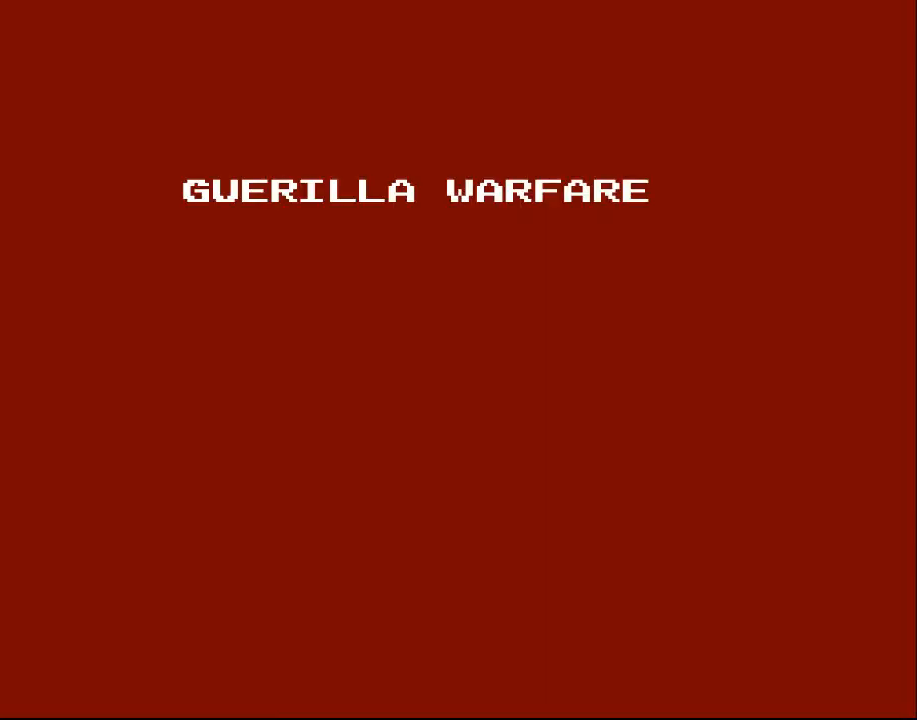
{"buttons": ["DPAD_RIGHT"], "events": [[500, "DPAD_RIGHT", "down"]]}
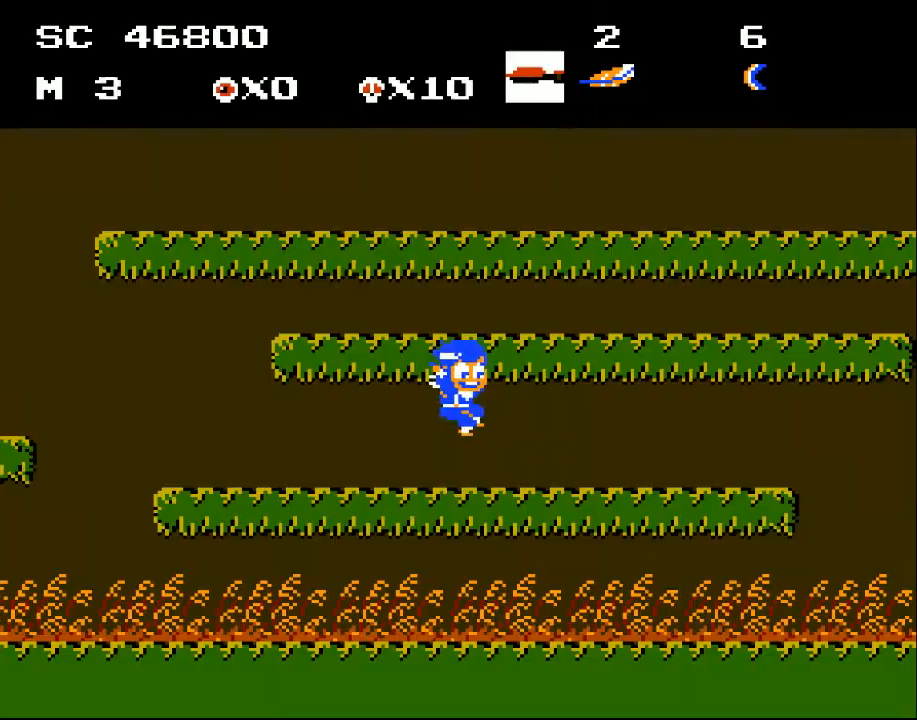
{"buttons": ["DPAD_RIGHT"], "events": []}
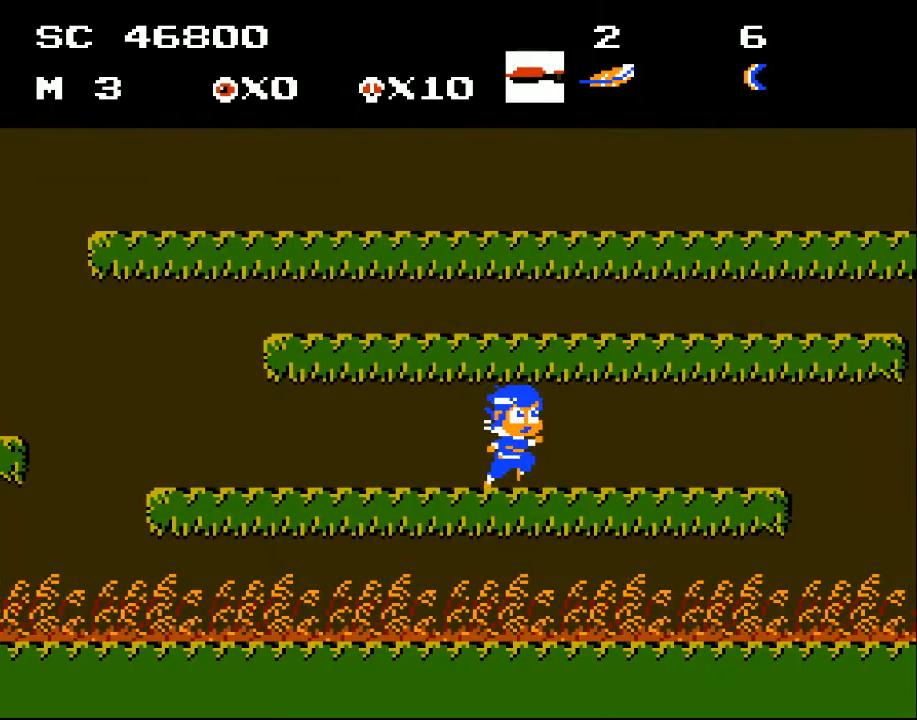
{"buttons": ["DPAD_RIGHT"], "events": []}
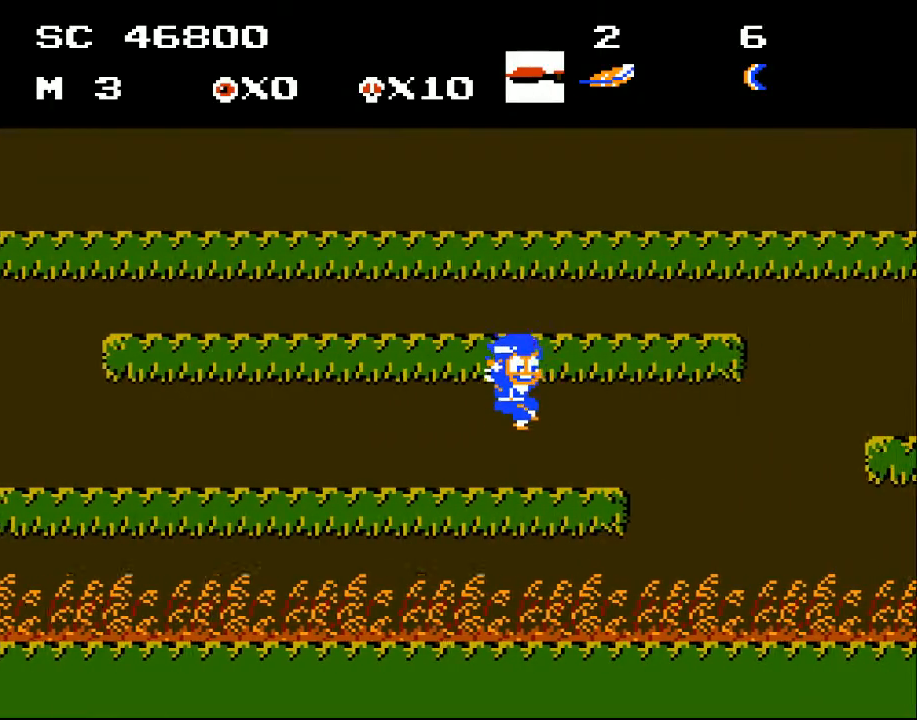
{"buttons": ["DPAD_RIGHT"], "events": [[67, "A", "down"], [333, "A", "up"]]}
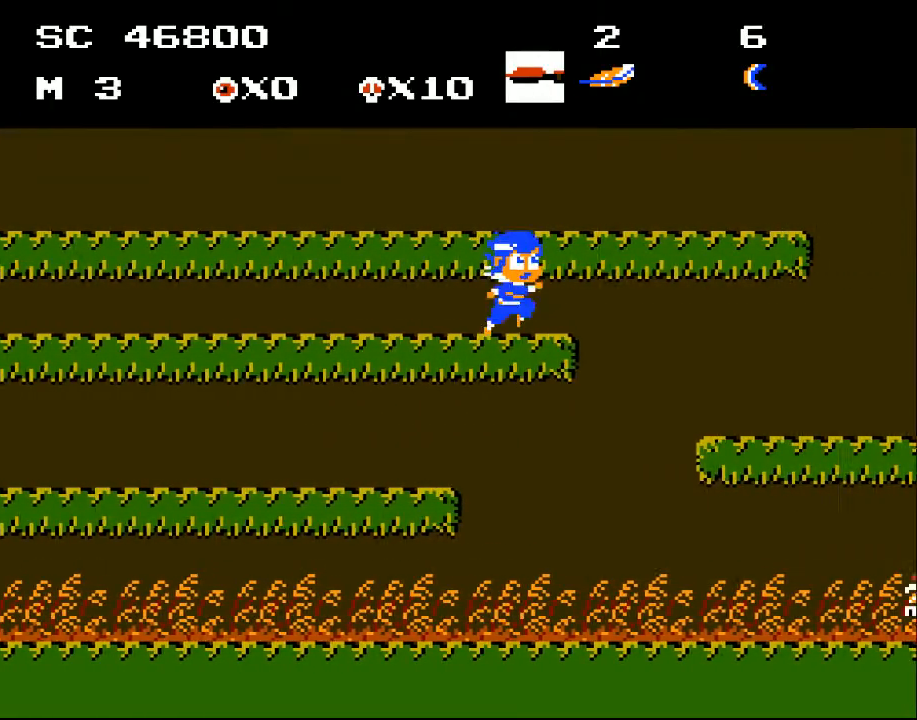
{"buttons": ["DPAD_RIGHT"], "events": []}
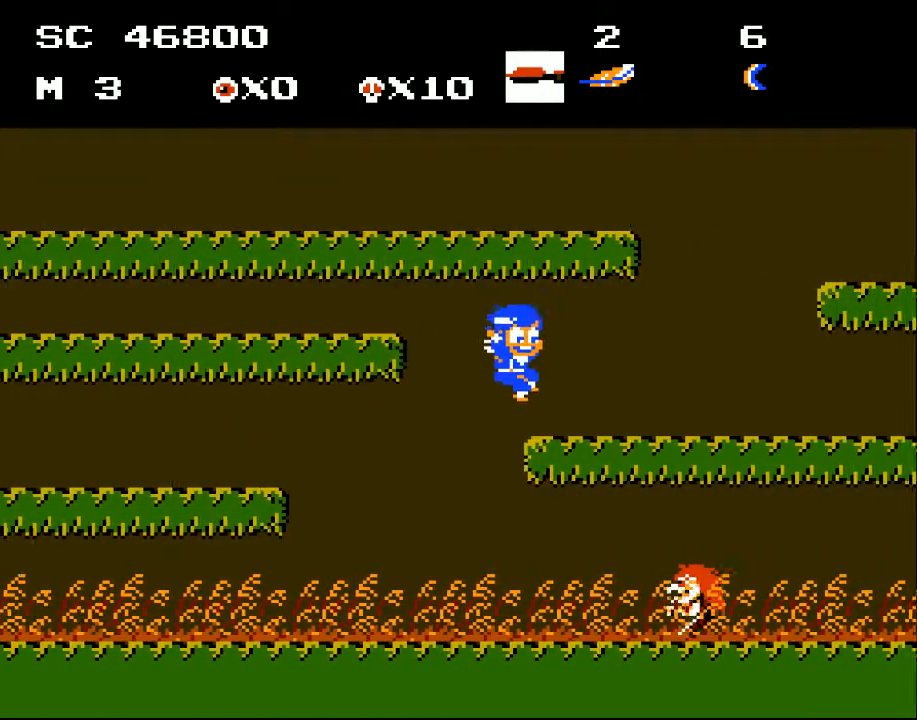
{"buttons": ["DPAD_LEFT"], "events": [[167, "DPAD_RIGHT", "up"], [267, "DPAD_LEFT", "down"]]}
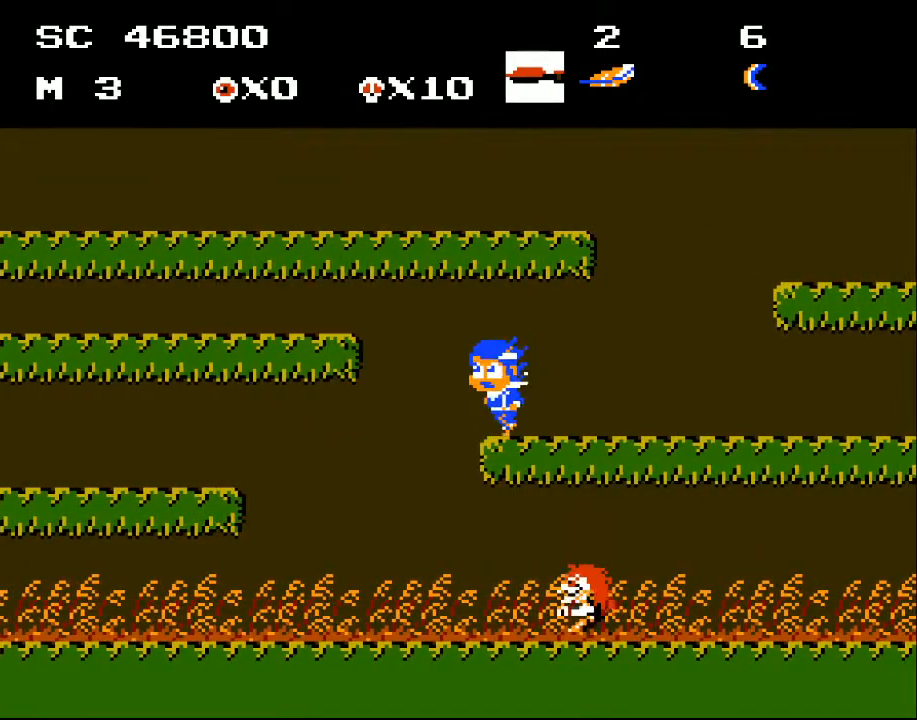
{"buttons": ["DPAD_LEFT"], "events": []}
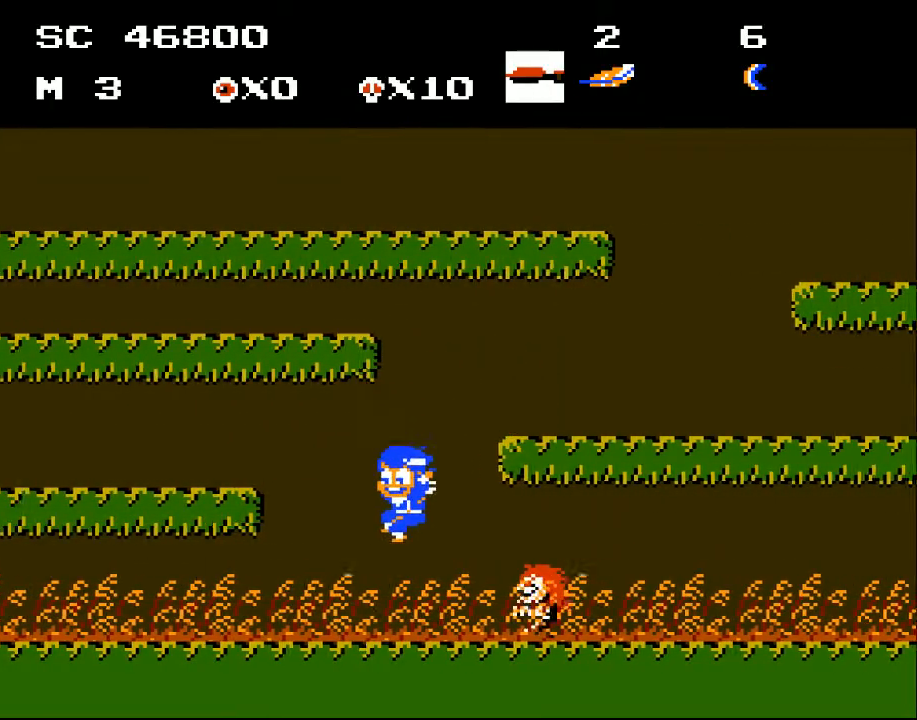
{"buttons": ["X", "DPAD_DOWN"], "events": [[333, "DPAD_LEFT", "up"], [333, "DPAD_RIGHT", "down"], [367, "DPAD_DOWN", "down"], [467, "DPAD_RIGHT", "up"], [467, "X", "down"]]}
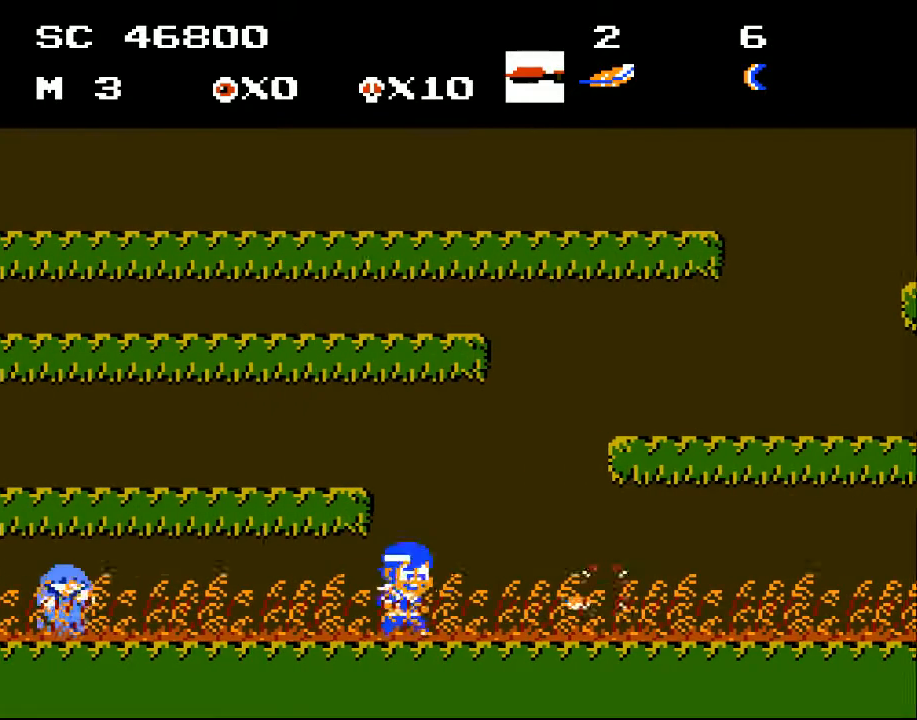
{"buttons": [], "events": [[67, "X", "up"], [100, "DPAD_DOWN", "up"], [267, "A", "down"], [267, "DPAD_LEFT", "down"], [367, "A", "up"], [400, "DPAD_LEFT", "up"]]}
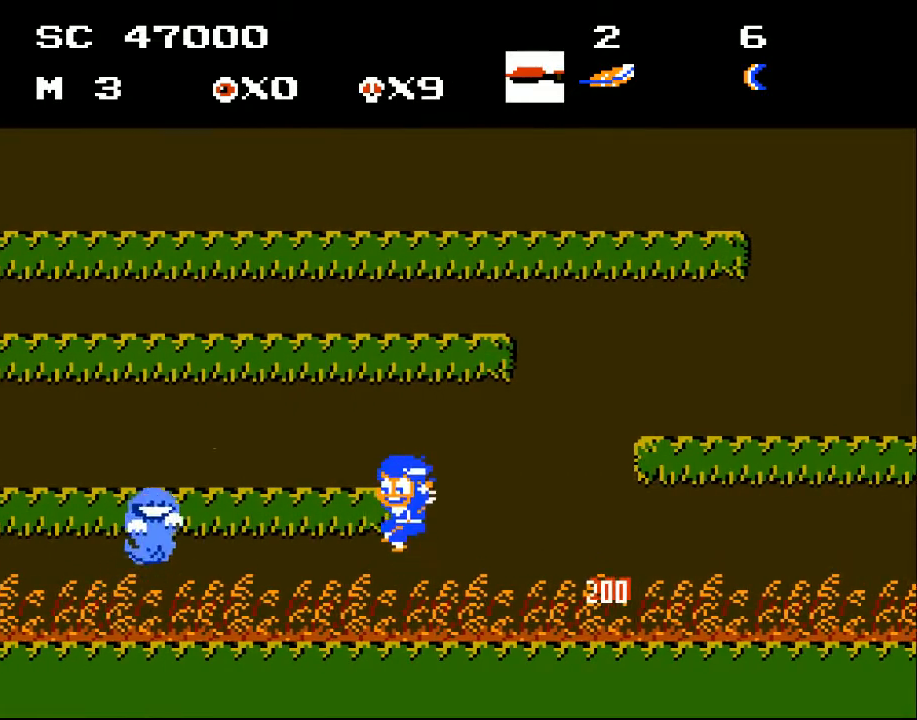
{"buttons": [], "events": [[367, "X", "down"], [433, "X", "up"]]}
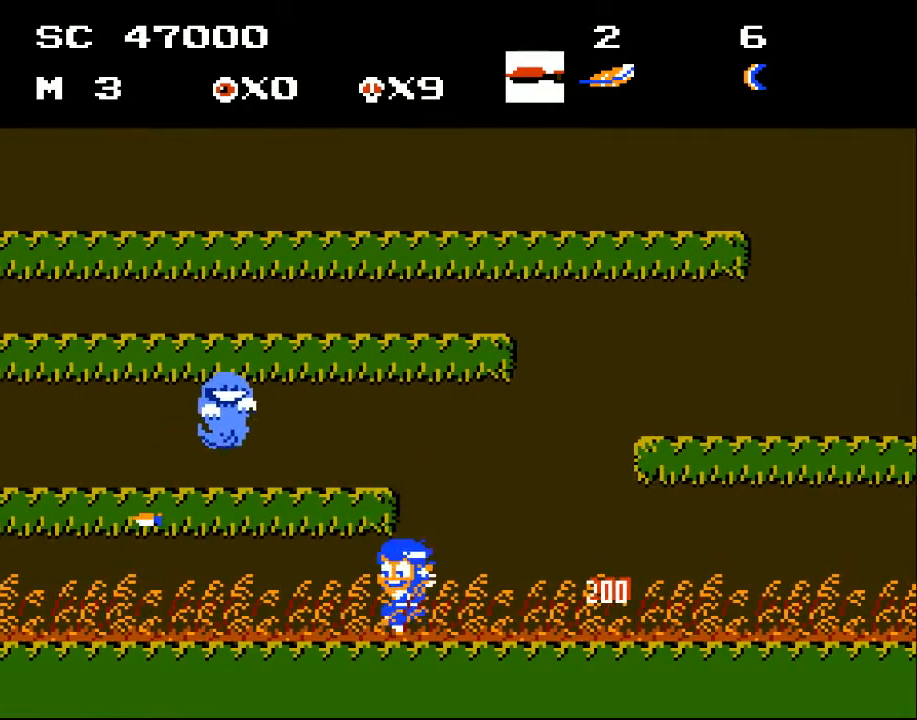
{"buttons": ["X"], "events": [[200, "A", "down"], [300, "X", "down"], [367, "A", "up"], [400, "X", "up"], [467, "X", "down"]]}
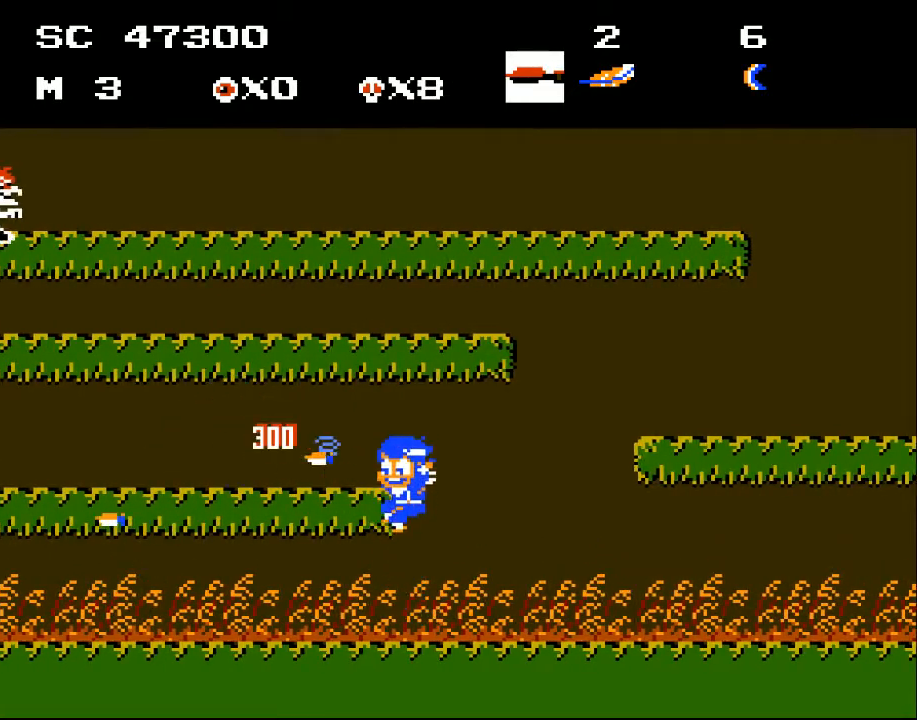
{"buttons": [], "events": [[33, "X", "up"], [100, "X", "down"], [167, "X", "up"], [233, "X", "down"], [300, "X", "up"]]}
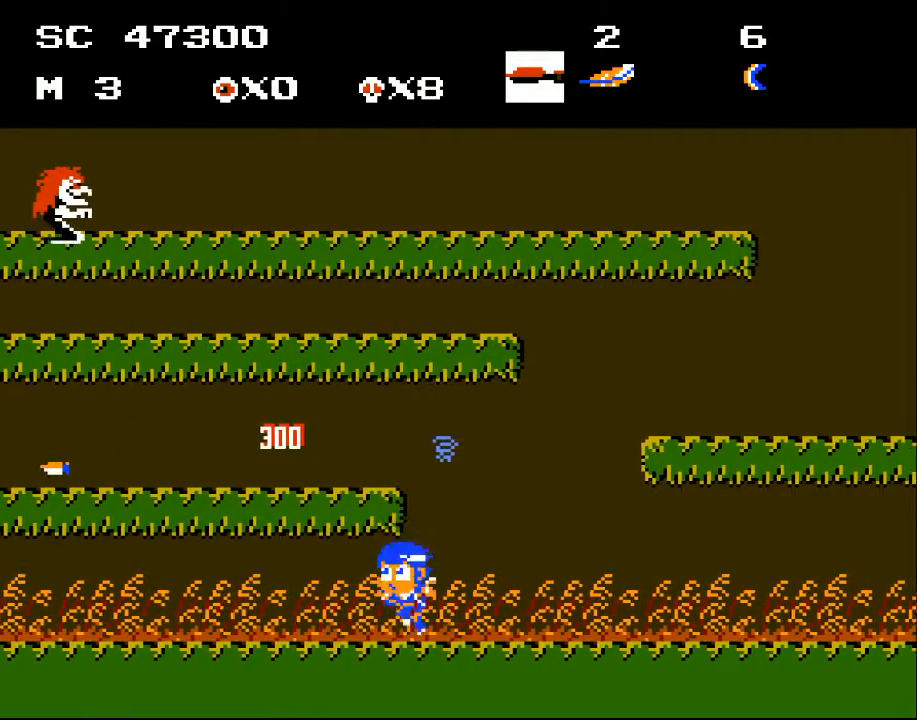
{"buttons": ["A"], "events": [[33, "DPAD_LEFT", "down"], [267, "A", "down"], [467, "DPAD_LEFT", "up"]]}
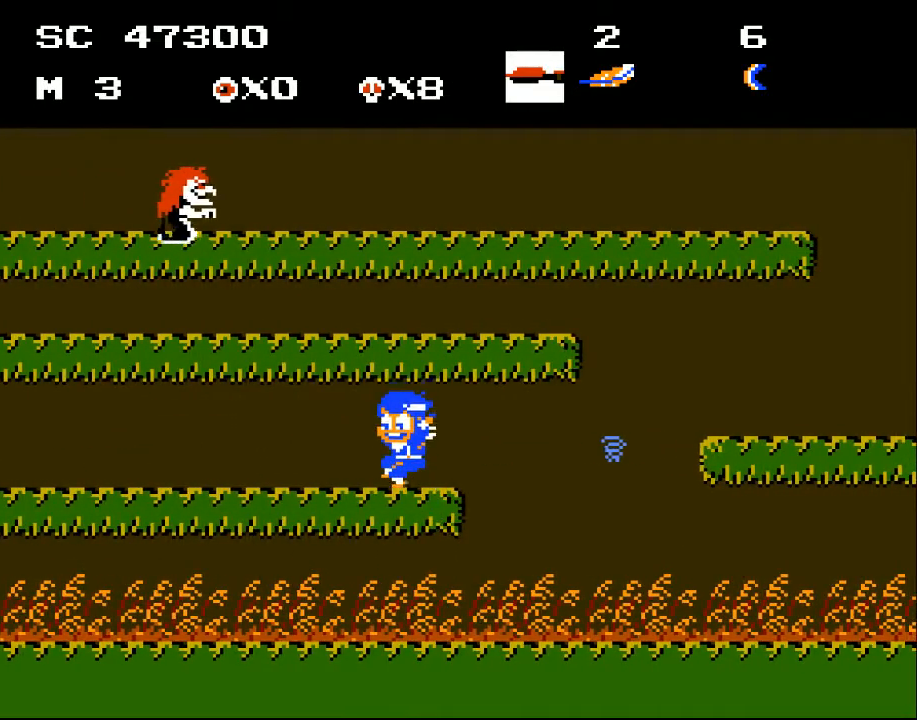
{"buttons": [], "events": [[100, "A", "up"]]}
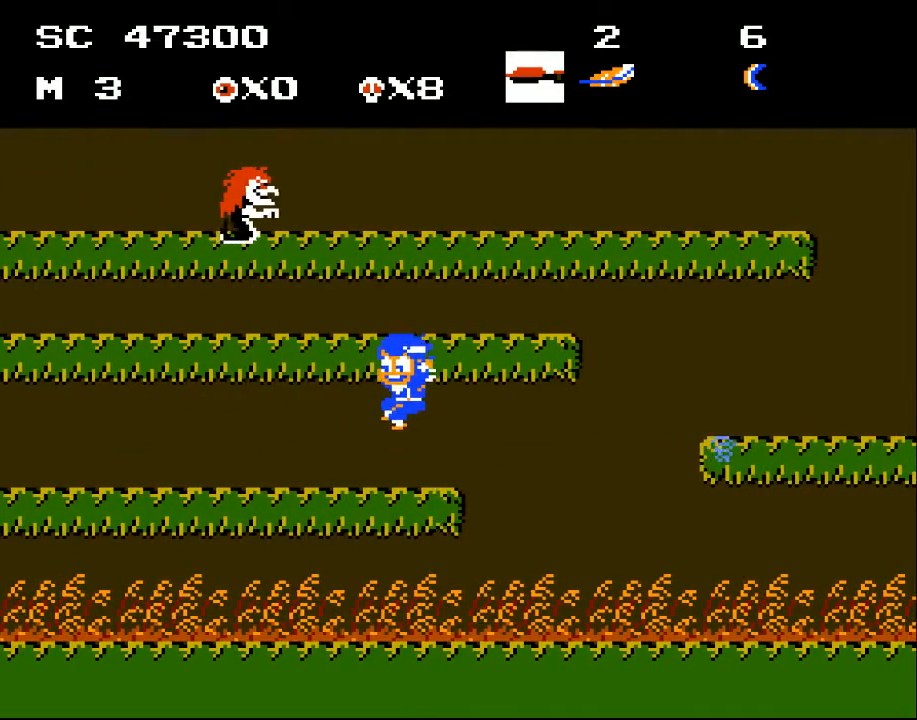
{"buttons": ["A"], "events": [[67, "A", "down"]]}
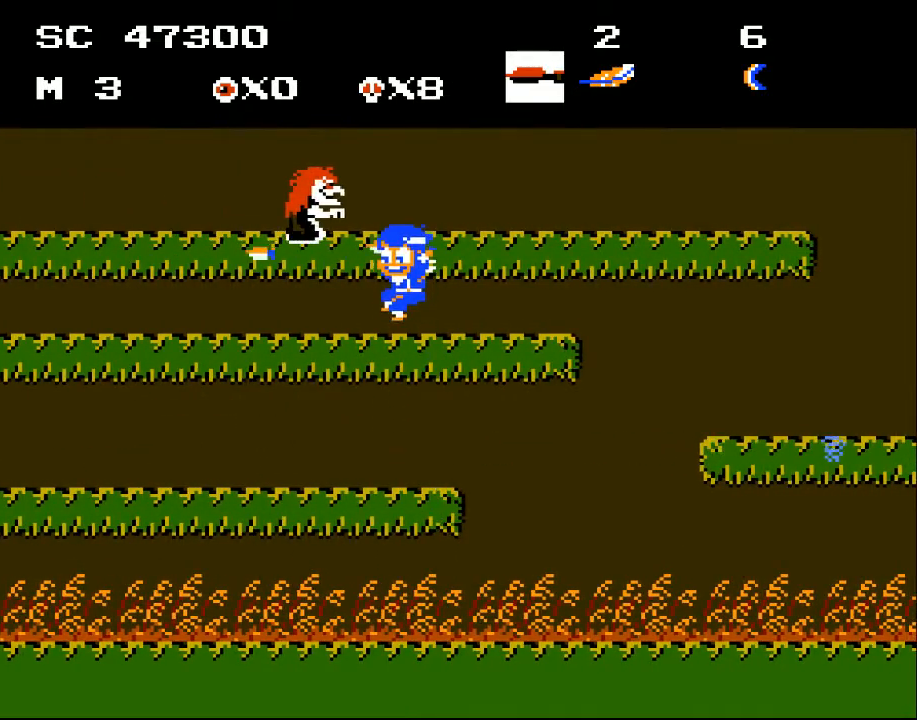
{"buttons": [], "events": [[33, "X", "down"], [100, "A", "up"], [133, "X", "up"], [167, "X", "down"], [267, "X", "up"]]}
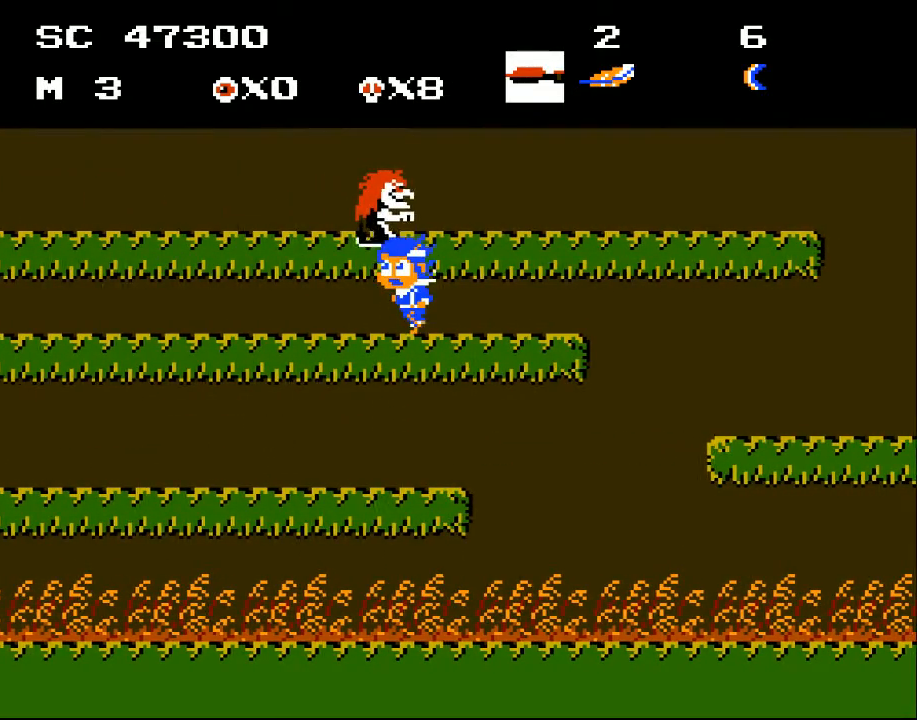
{"buttons": ["DPAD_LEFT"], "events": [[33, "DPAD_LEFT", "down"]]}
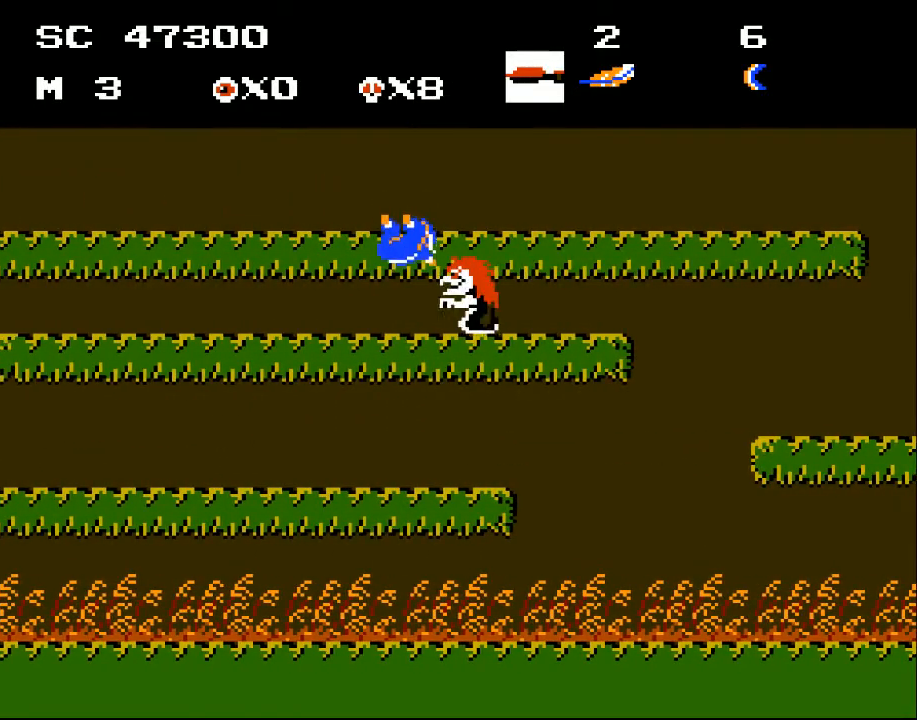
{"buttons": [], "events": [[133, "DPAD_LEFT", "up"]]}